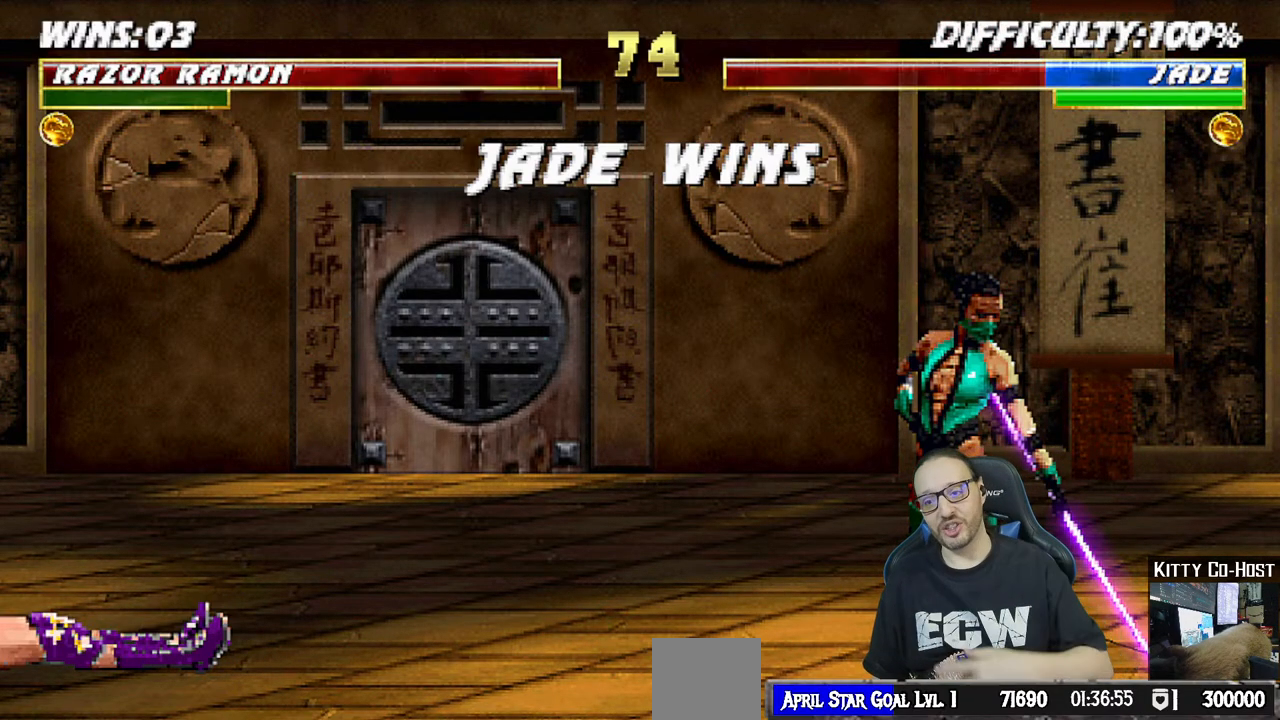
Gameplay with a controller (PlayStation layout); each line is a JSON object with the inputs held at the frame after it. "events" lists button and stick changes between this image and that frame as [ms after this image, input, new state], when the widget could be followed in between.
{"buttons": [], "left_stick": "center", "right_stick": "center", "events": [[83, "CIRCLE", "down"], [150, "CIRCLE", "up"]]}
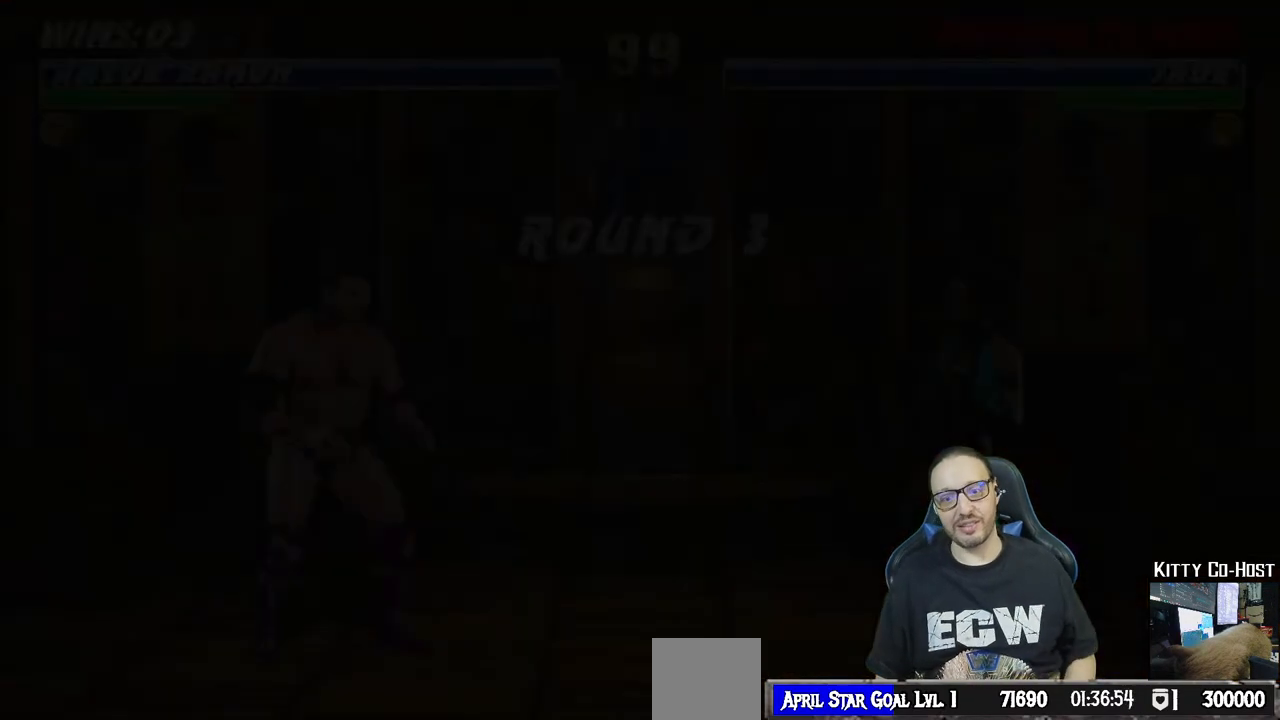
{"buttons": [], "left_stick": "center", "right_stick": "center", "events": []}
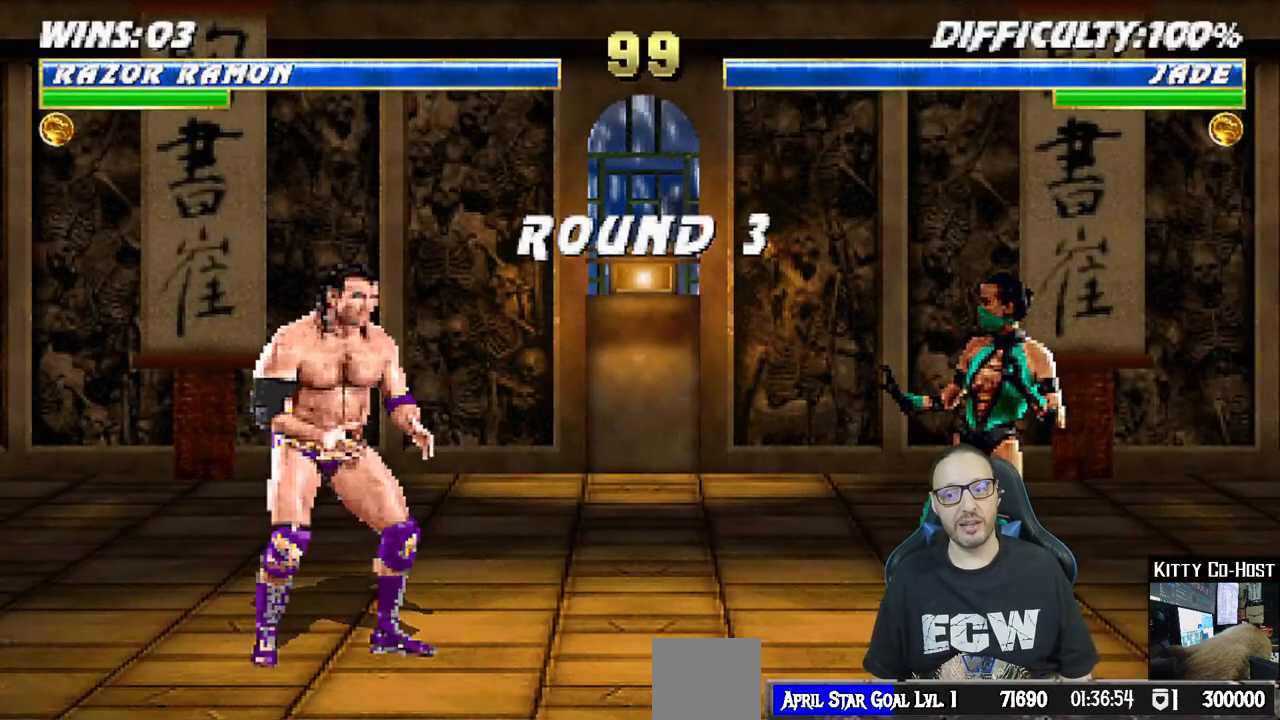
{"buttons": [], "left_stick": "center", "right_stick": "center", "events": []}
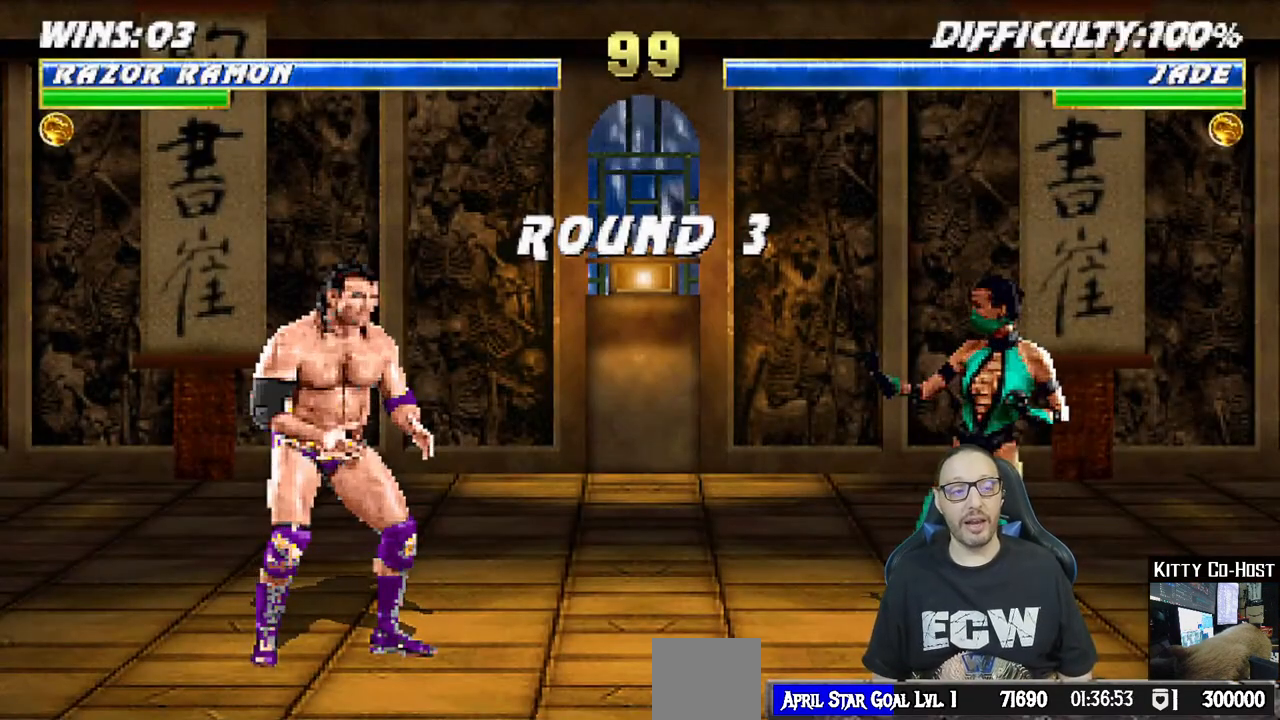
{"buttons": [], "left_stick": "center", "right_stick": "center", "events": []}
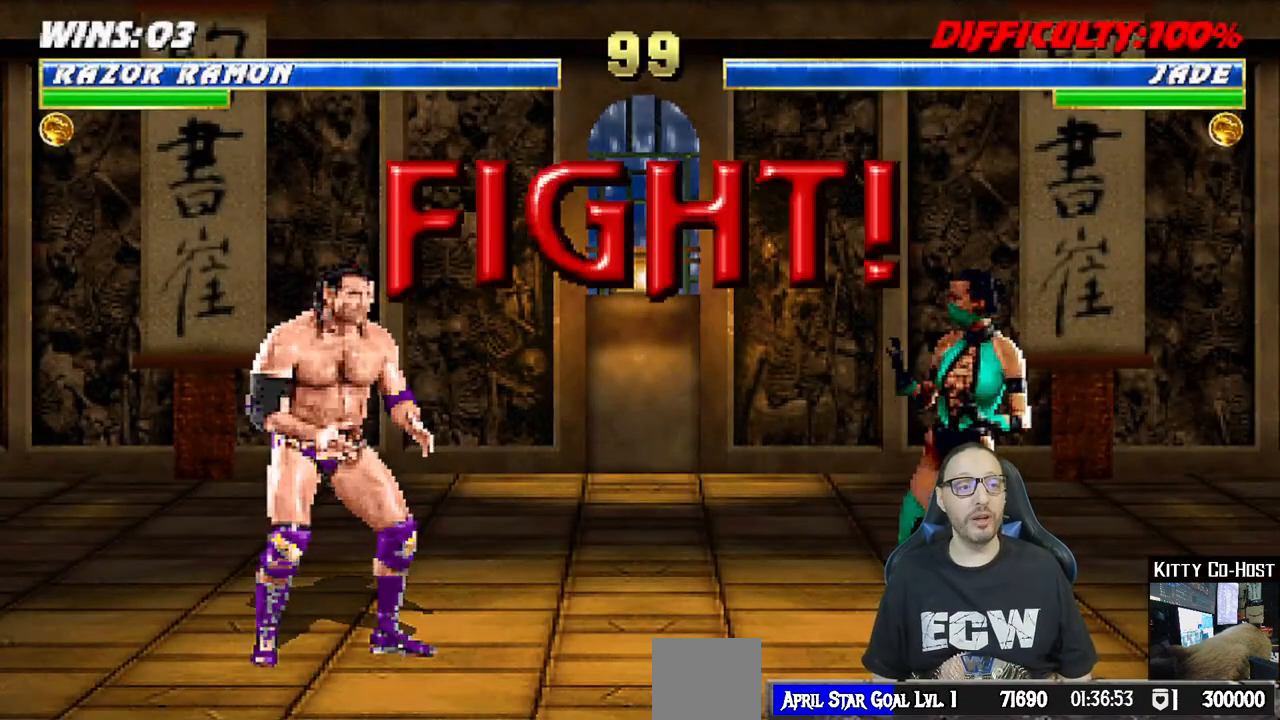
{"buttons": [], "left_stick": "center", "right_stick": "center", "events": []}
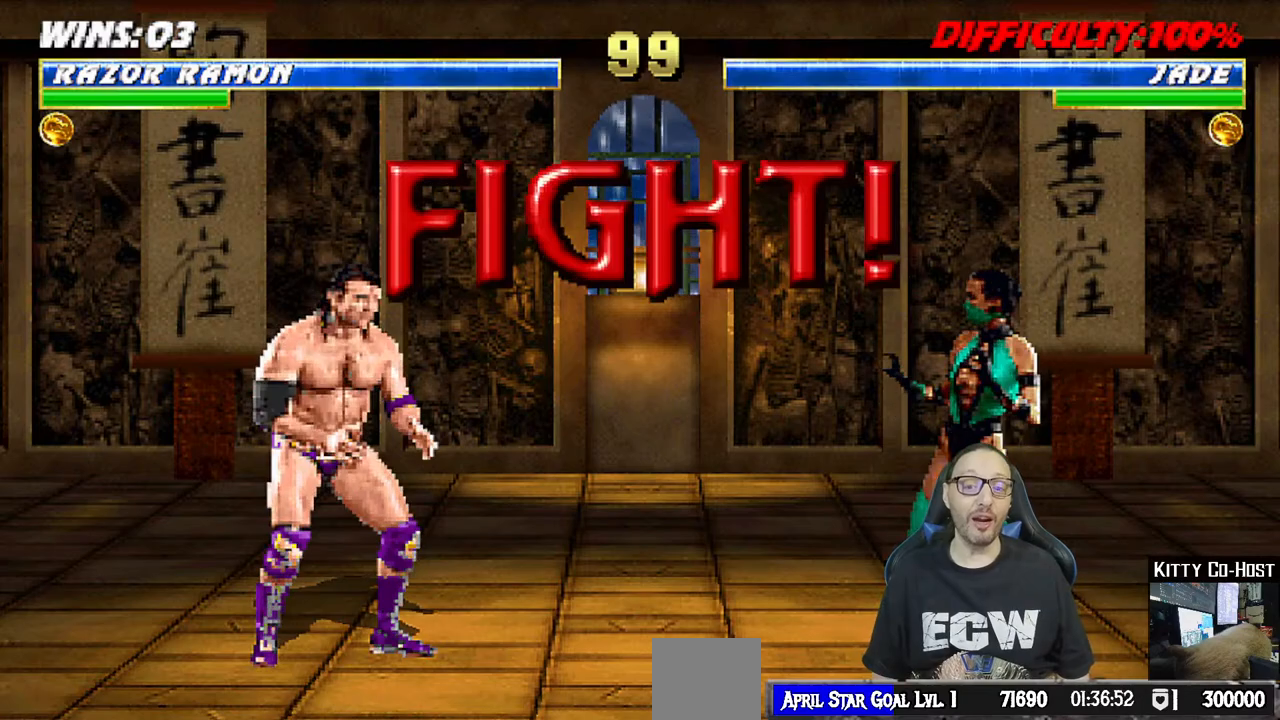
{"buttons": ["L1", "DPAD_UP", "DPAD_LEFT"], "left_stick": "center", "right_stick": "center", "events": [[350, "DPAD_LEFT", "down"], [350, "L1", "down"], [367, "DPAD_UP", "down"]]}
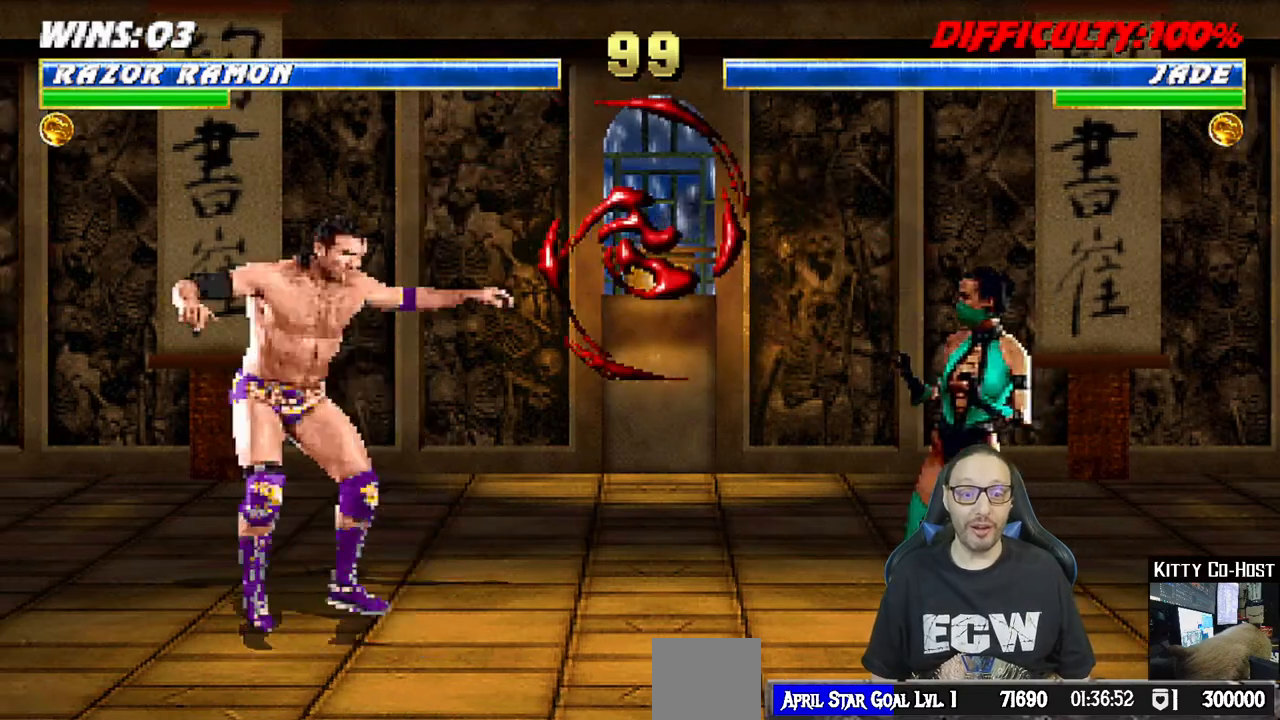
{"buttons": ["DPAD_DOWN", "DPAD_RIGHT"], "left_stick": "center", "right_stick": "center", "events": [[267, "TRIANGLE", "down"], [283, "DPAD_LEFT", "up"], [300, "DPAD_UP", "up"], [333, "L1", "up"], [417, "TRIANGLE", "up"], [450, "DPAD_DOWN", "down"], [483, "DPAD_RIGHT", "down"]]}
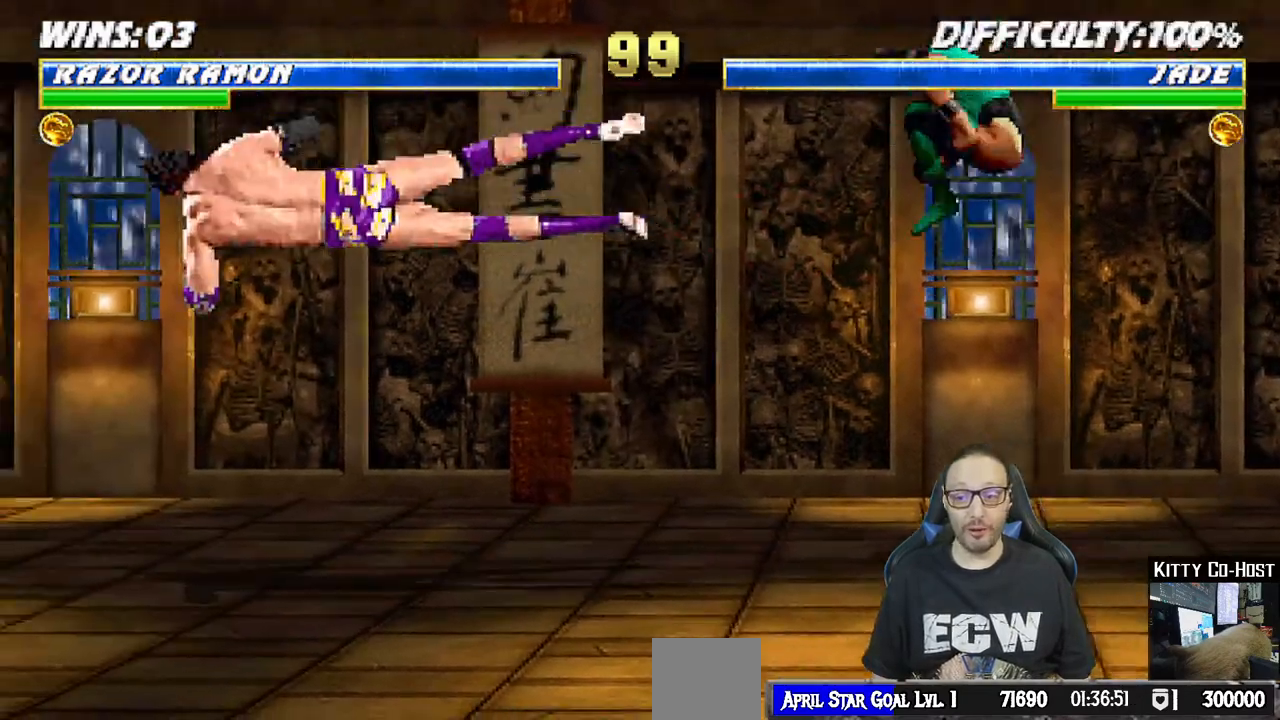
{"buttons": [], "left_stick": "center", "right_stick": "center", "events": [[33, "DPAD_DOWN", "up"], [100, "SQUARE", "down"], [150, "DPAD_RIGHT", "up"], [233, "SQUARE", "up"], [283, "SQUARE", "down"], [333, "left_stick", "left"], [350, "DPAD_DOWN", "down"], [433, "SQUARE", "up"], [450, "DPAD_DOWN", "up"], [500, "left_stick", "center"]]}
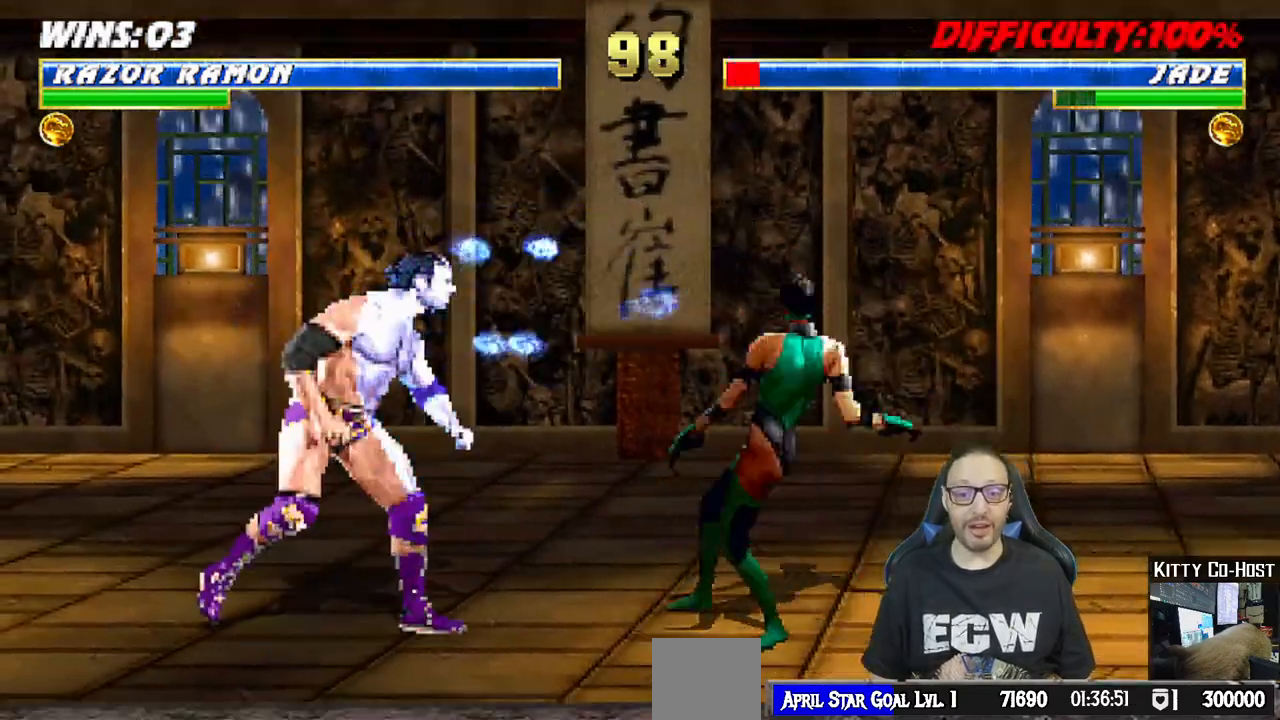
{"buttons": [], "left_stick": "center", "right_stick": "center", "events": []}
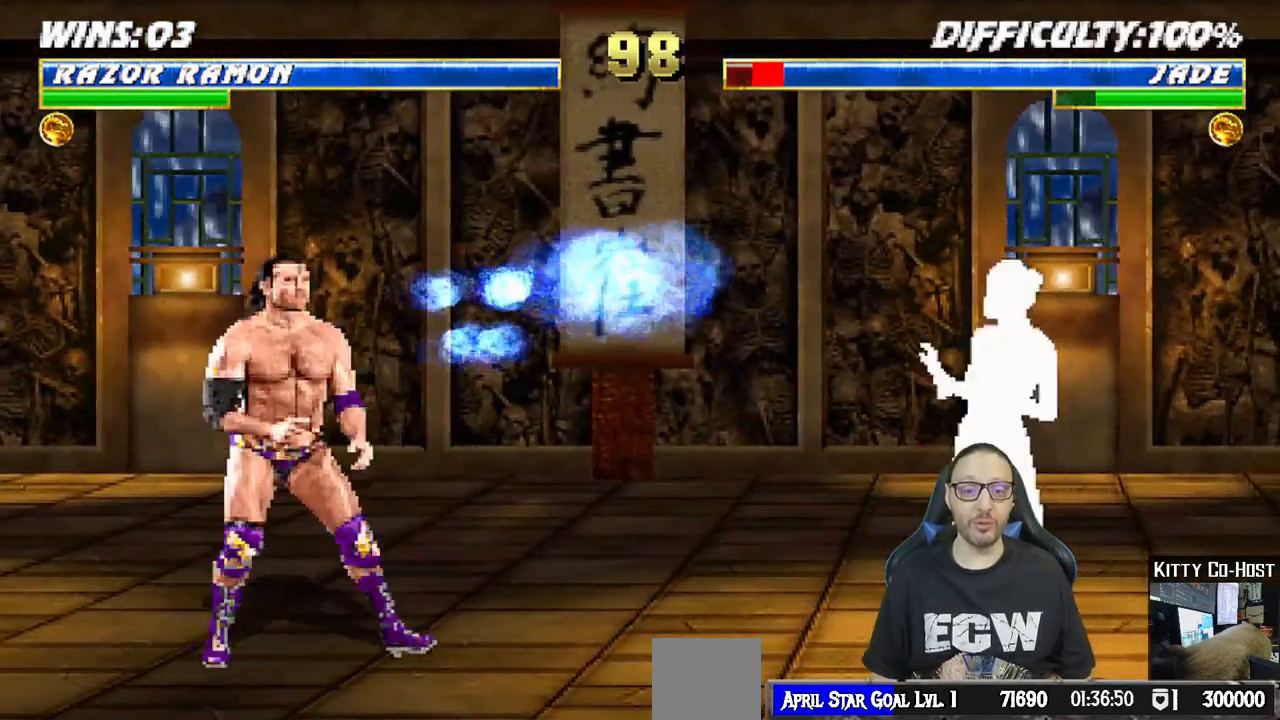
{"buttons": [], "left_stick": "center", "right_stick": "center", "events": [[33, "L1", "down"], [67, "DPAD_LEFT", "down"], [67, "DPAD_UP", "down"], [300, "TRIANGLE", "down"], [333, "DPAD_LEFT", "up"], [333, "DPAD_UP", "up"], [367, "L1", "up"], [433, "TRIANGLE", "up"]]}
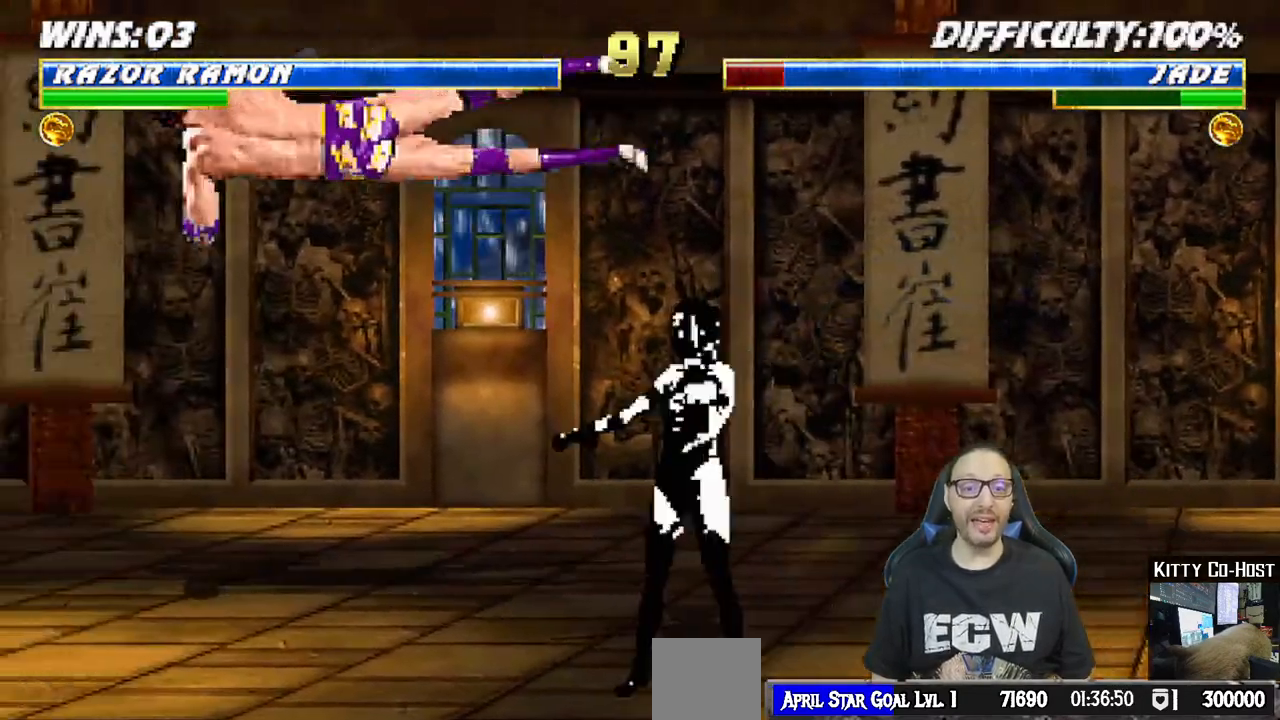
{"buttons": ["CROSS"], "left_stick": "center", "right_stick": "center", "events": [[67, "DPAD_DOWN", "down"], [117, "DPAD_RIGHT", "down"], [167, "DPAD_DOWN", "up"], [217, "CROSS", "down"], [267, "DPAD_RIGHT", "up"], [333, "CROSS", "up"], [400, "CROSS", "down"]]}
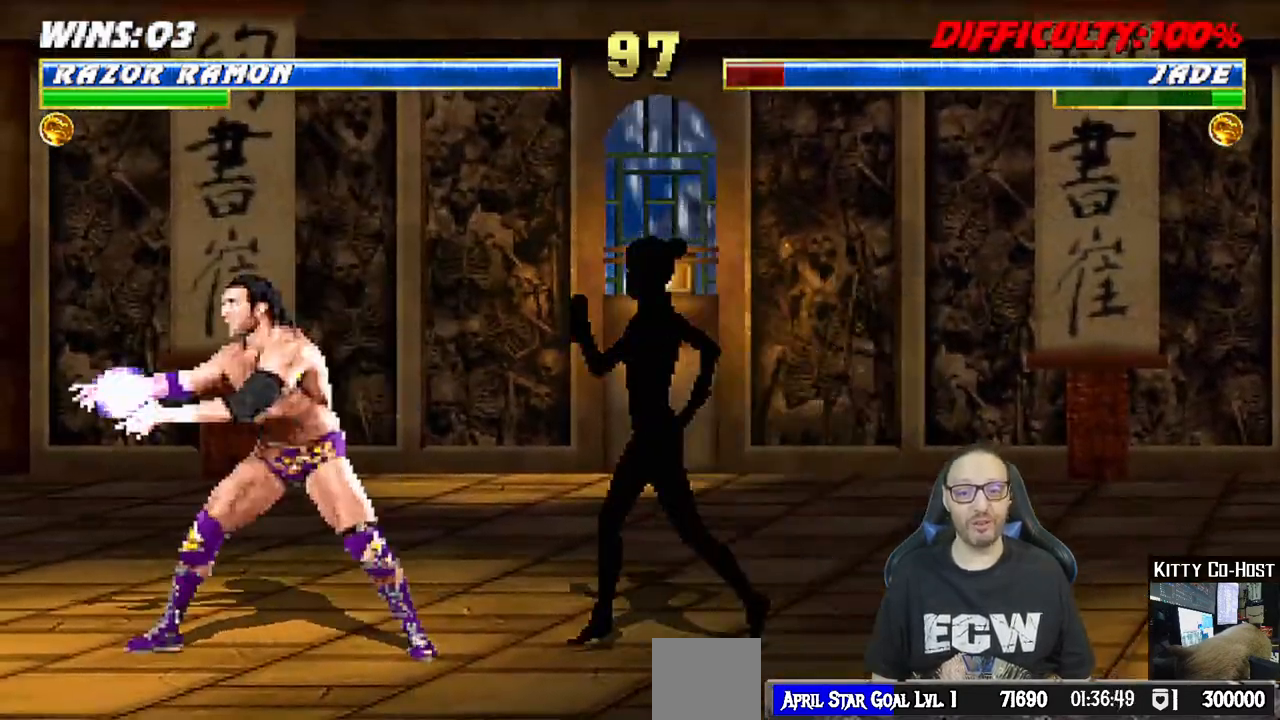
{"buttons": [], "left_stick": "center", "right_stick": "center", "events": [[50, "CROSS", "up"], [50, "R1", "down"], [367, "R1", "up"]]}
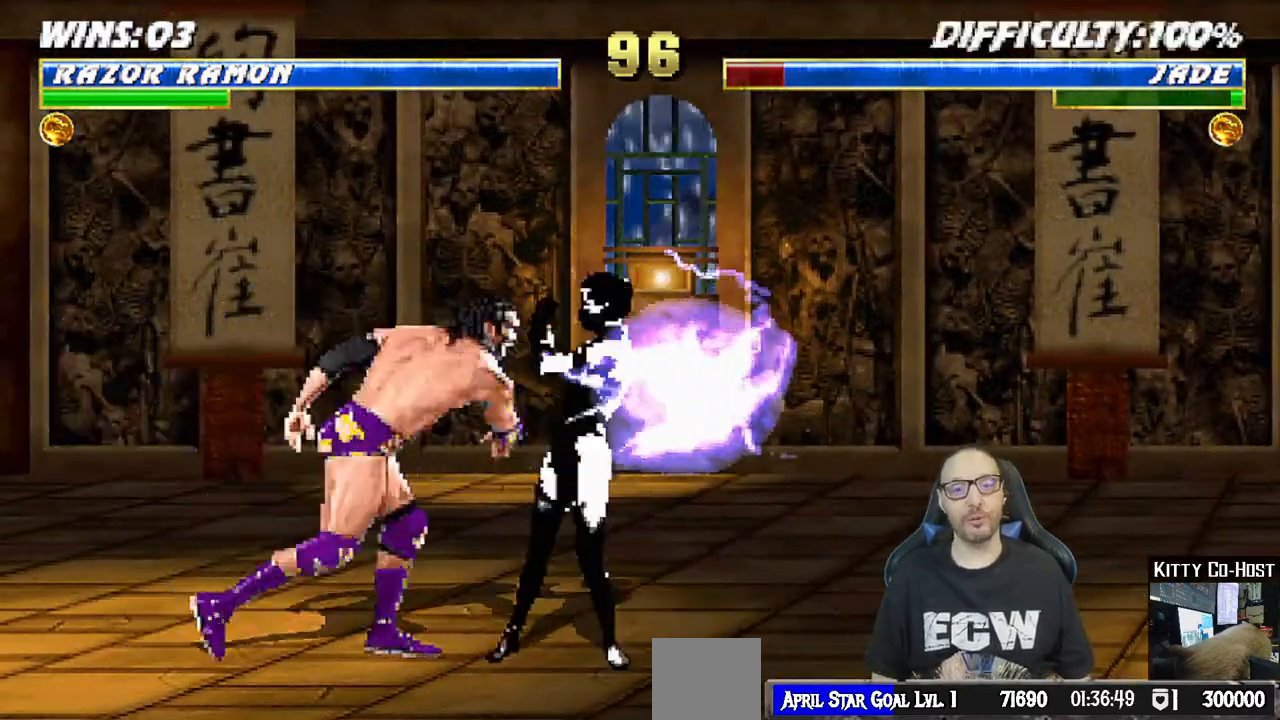
{"buttons": ["SQUARE", "L1", "DPAD_LEFT"], "left_stick": "center", "right_stick": "center", "events": [[50, "DPAD_RIGHT", "down"], [50, "L1", "down"], [83, "DPAD_UP", "down"], [367, "DPAD_RIGHT", "up"], [367, "DPAD_UP", "up"], [433, "DPAD_LEFT", "down"], [500, "SQUARE", "down"]]}
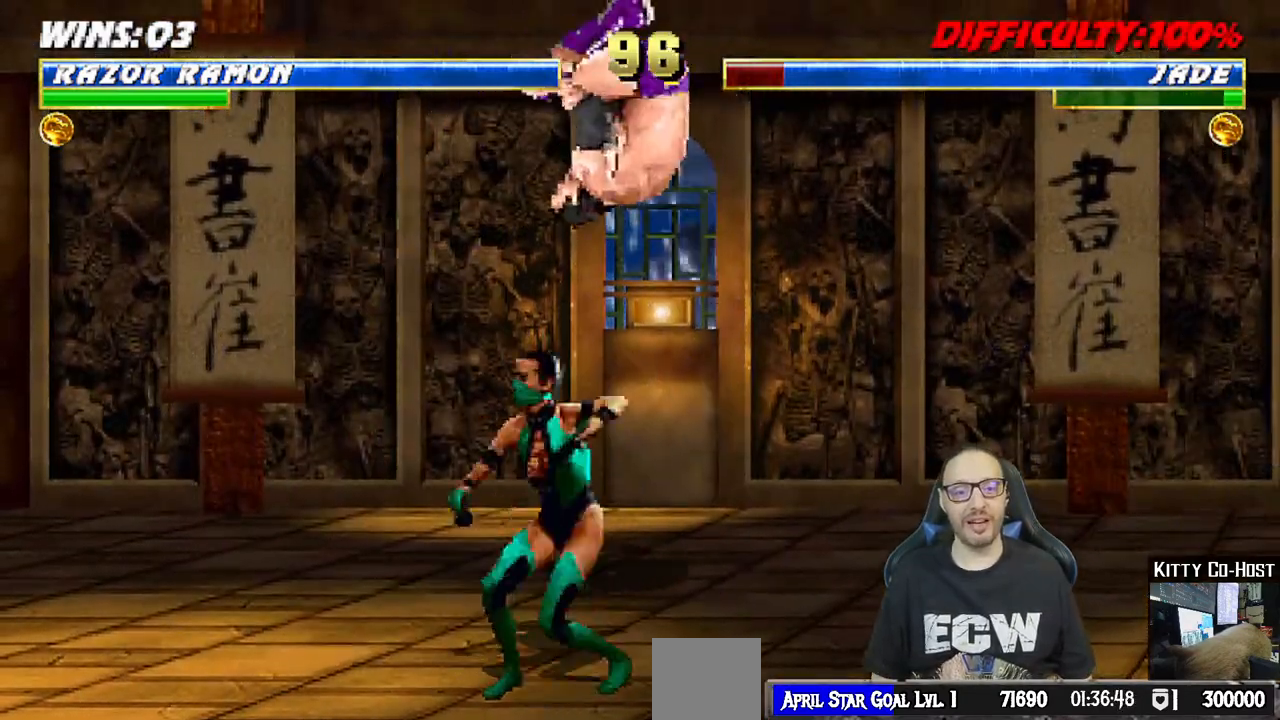
{"buttons": ["CROSS", "L1", "DPAD_DOWN"], "left_stick": "center", "right_stick": "center", "events": [[67, "DPAD_LEFT", "up"], [117, "DPAD_DOWN", "down"], [117, "SQUARE", "up"], [183, "SQUARE", "down"], [267, "SQUARE", "up"], [350, "SQUARE", "down"], [483, "CROSS", "down"], [483, "SQUARE", "up"]]}
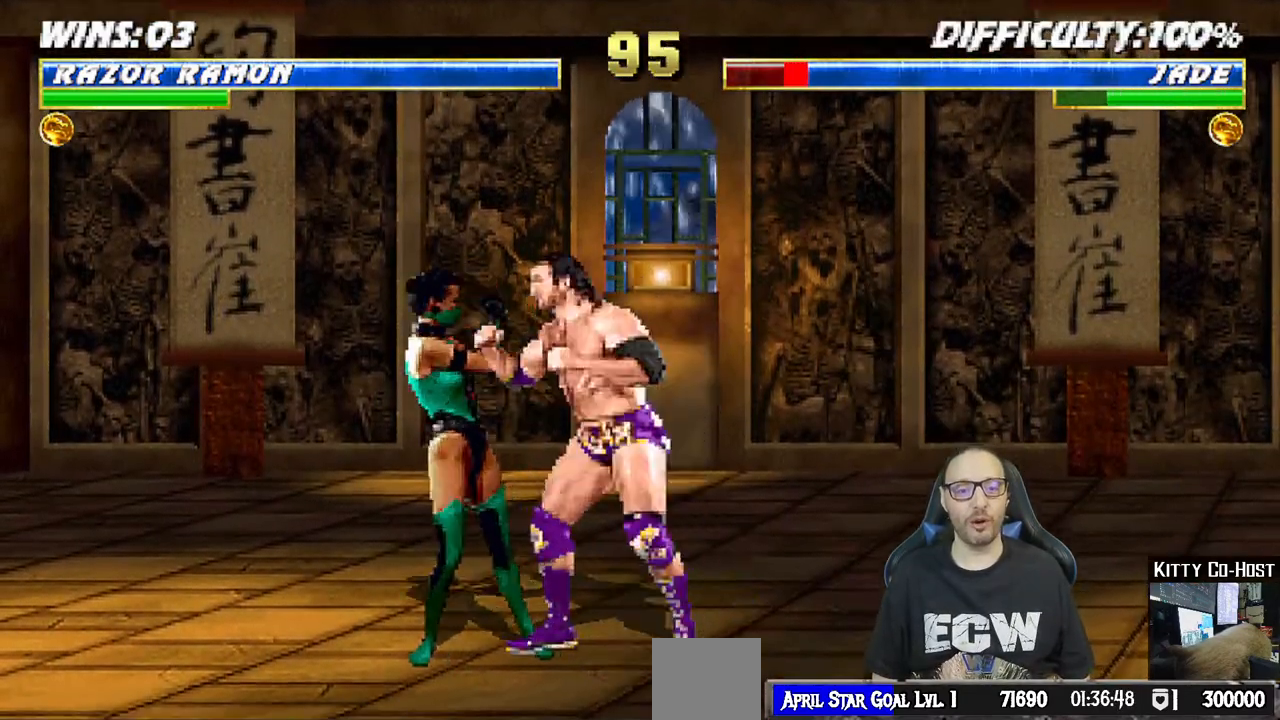
{"buttons": ["L1", "DPAD_DOWN"], "left_stick": "center", "right_stick": "center", "events": [[117, "CROSS", "up"], [150, "SQUARE", "down"], [267, "CROSS", "down"], [317, "SQUARE", "up"], [383, "SQUARE", "down"], [450, "SQUARE", "up"], [467, "CROSS", "up"]]}
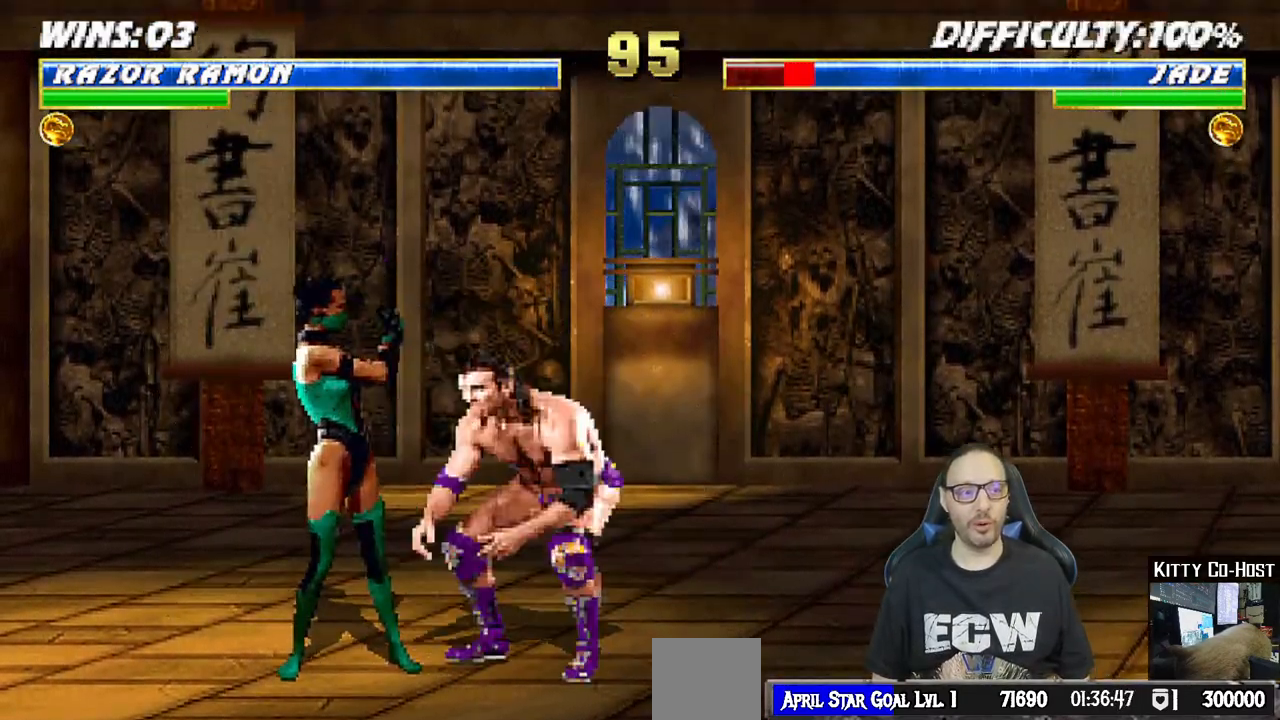
{"buttons": [], "left_stick": "center", "right_stick": "center", "events": [[17, "CROSS", "down"], [17, "SQUARE", "down"], [83, "DPAD_DOWN", "up"], [133, "L1", "up"], [167, "CROSS", "up"], [183, "SQUARE", "up"]]}
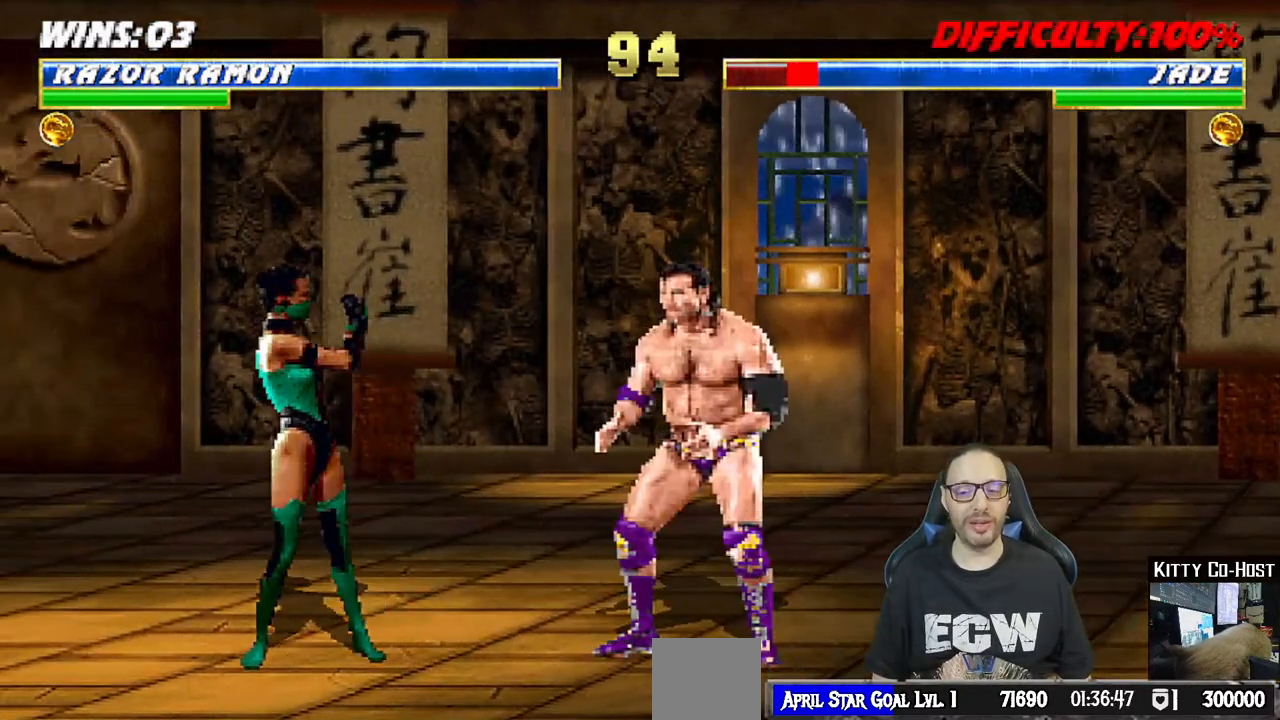
{"buttons": [], "left_stick": "center", "right_stick": "center", "events": [[50, "L1", "down"], [67, "DPAD_RIGHT", "down"], [67, "DPAD_UP", "down"], [283, "TRIANGLE", "down"], [333, "DPAD_UP", "up"], [350, "DPAD_RIGHT", "up"], [367, "L1", "up"], [450, "TRIANGLE", "up"]]}
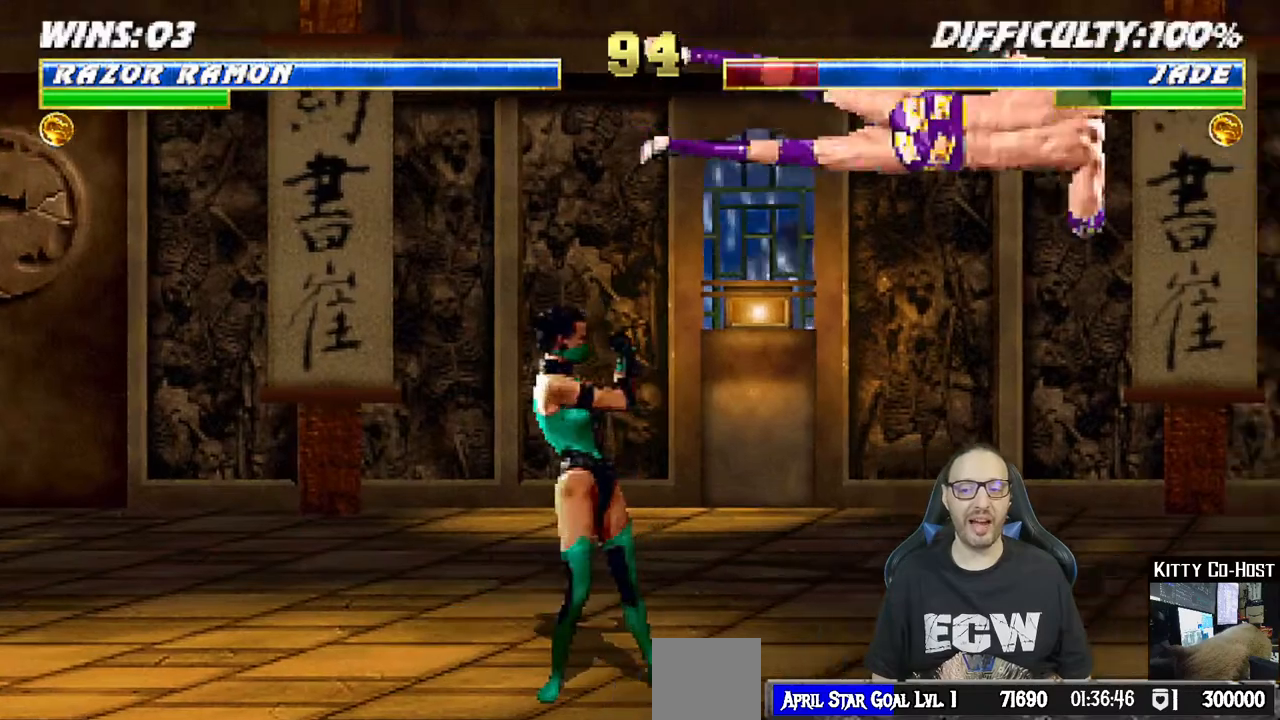
{"buttons": ["SQUARE"], "left_stick": "center", "right_stick": "center", "events": [[100, "DPAD_DOWN", "down"], [100, "DPAD_RIGHT", "down"], [200, "DPAD_DOWN", "up"], [250, "SQUARE", "down"], [317, "DPAD_RIGHT", "up"], [350, "SQUARE", "up"], [417, "SQUARE", "down"]]}
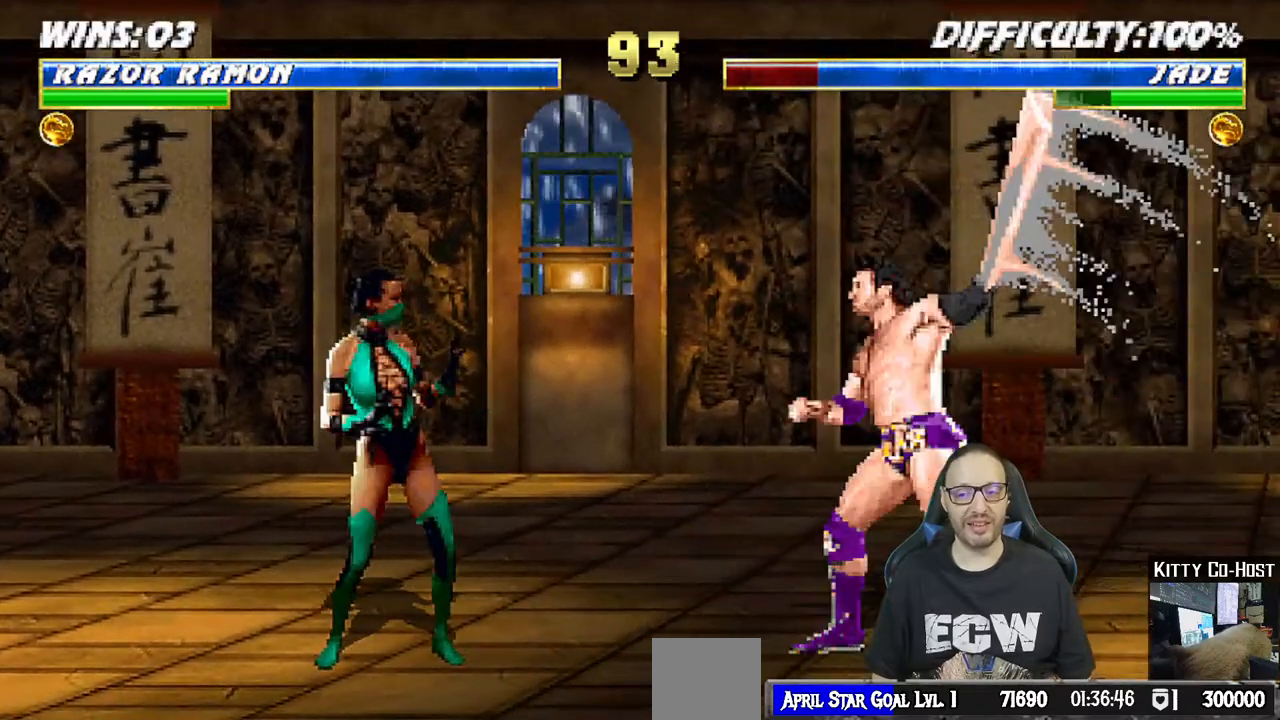
{"buttons": ["L1", "DPAD_UP", "DPAD_RIGHT"], "left_stick": "center", "right_stick": "center", "events": [[50, "SQUARE", "up"], [367, "DPAD_RIGHT", "down"], [367, "L1", "down"], [400, "DPAD_UP", "down"]]}
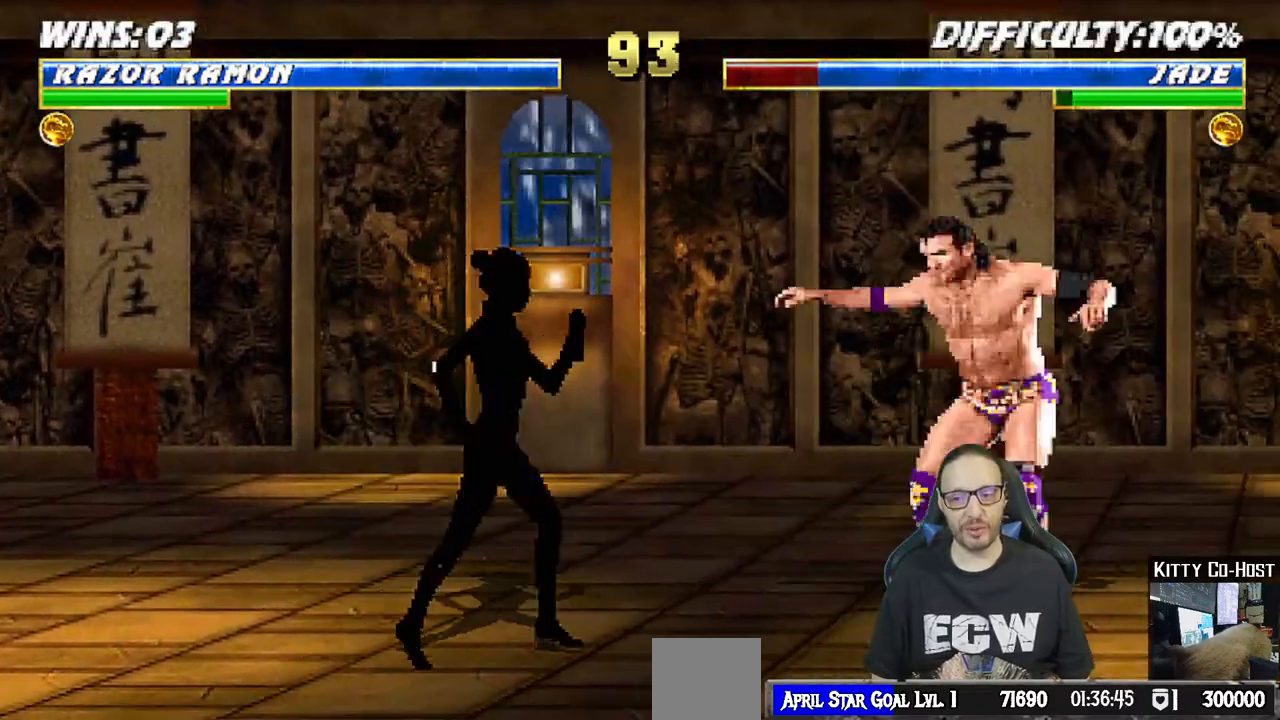
{"buttons": ["DPAD_DOWN"], "left_stick": "center", "right_stick": "center", "events": [[117, "TRIANGLE", "down"], [233, "TRIANGLE", "up"], [250, "DPAD_UP", "up"], [267, "DPAD_RIGHT", "up"], [267, "L1", "up"], [283, "TRIANGLE", "down"], [450, "TRIANGLE", "up"], [483, "DPAD_DOWN", "down"]]}
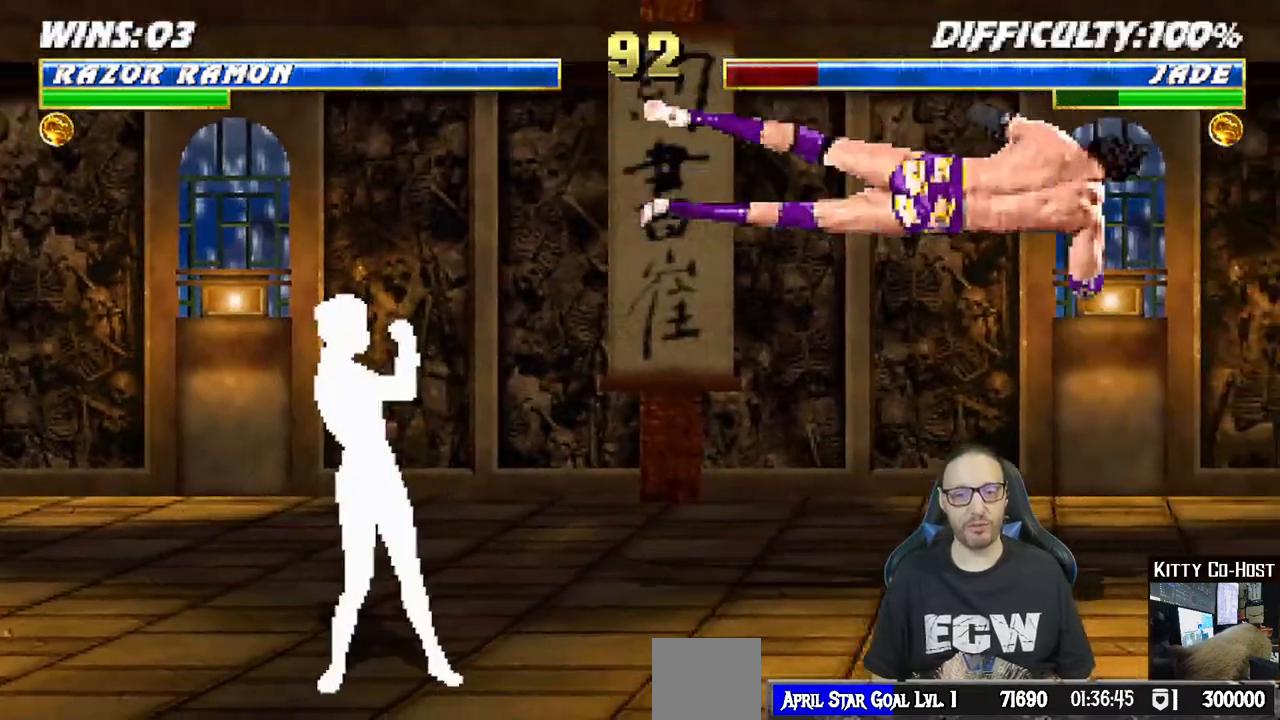
{"buttons": ["R1"], "left_stick": "center", "right_stick": "center", "events": [[17, "DPAD_LEFT", "down"], [50, "DPAD_DOWN", "up"], [100, "DPAD_LEFT", "up"], [133, "CROSS", "down"], [233, "CROSS", "up"], [267, "DPAD_DOWN", "down"], [267, "DPAD_LEFT", "down"], [283, "DPAD_DOWN", "up"], [300, "CROSS", "down"], [383, "DPAD_LEFT", "up"], [433, "CROSS", "up"], [483, "R1", "down"]]}
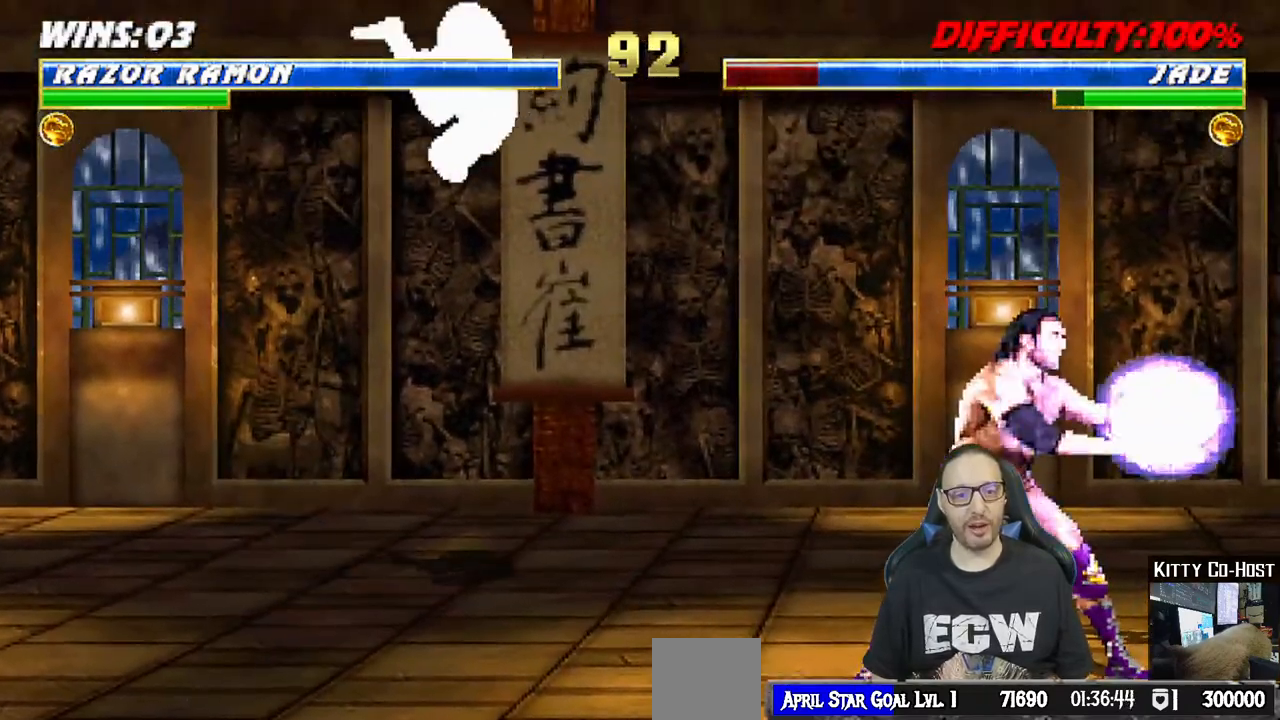
{"buttons": ["L1", "R1", "DPAD_DOWN", "DPAD_RIGHT"], "left_stick": "center", "right_stick": "center", "events": [[183, "R1", "up"], [283, "DPAD_DOWN", "down"], [283, "L1", "down"], [283, "R1", "down"], [333, "DPAD_RIGHT", "down"]]}
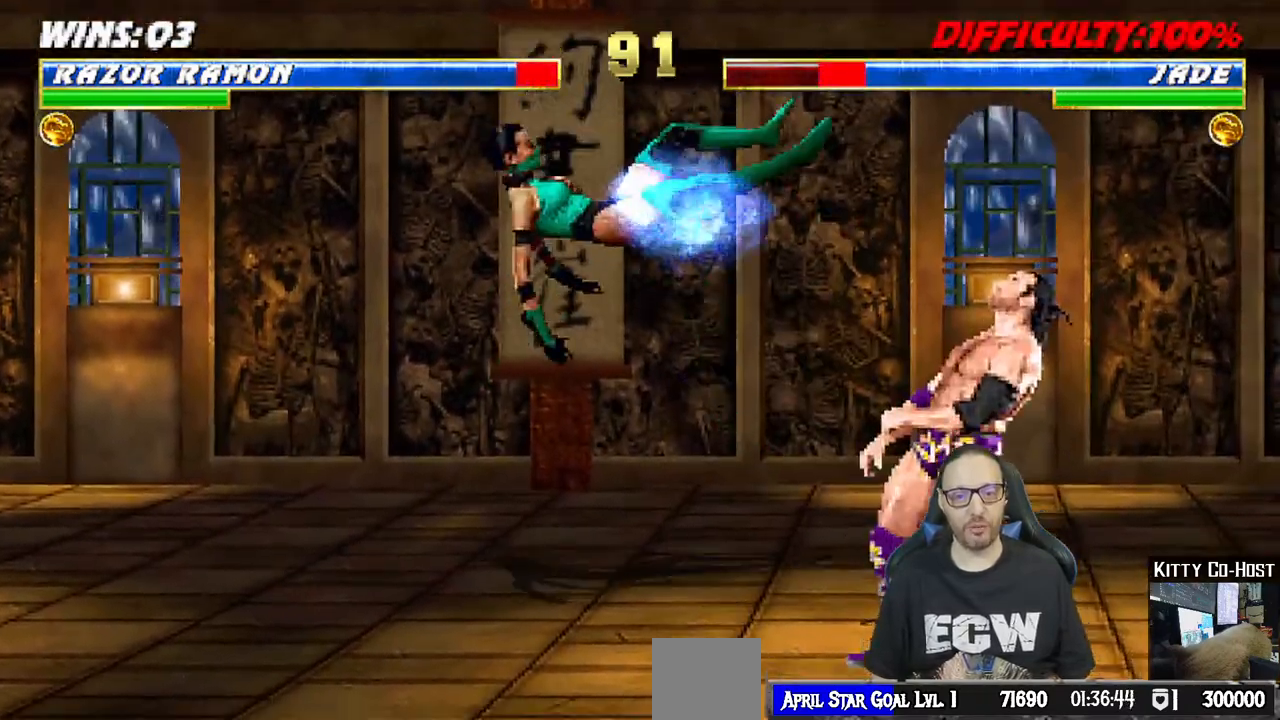
{"buttons": ["L1", "DPAD_LEFT"], "left_stick": "center", "right_stick": "center", "events": [[217, "DPAD_DOWN", "up"], [283, "DPAD_RIGHT", "up"], [300, "L1", "up"], [350, "R1", "up"], [500, "DPAD_LEFT", "down"], [500, "L1", "down"]]}
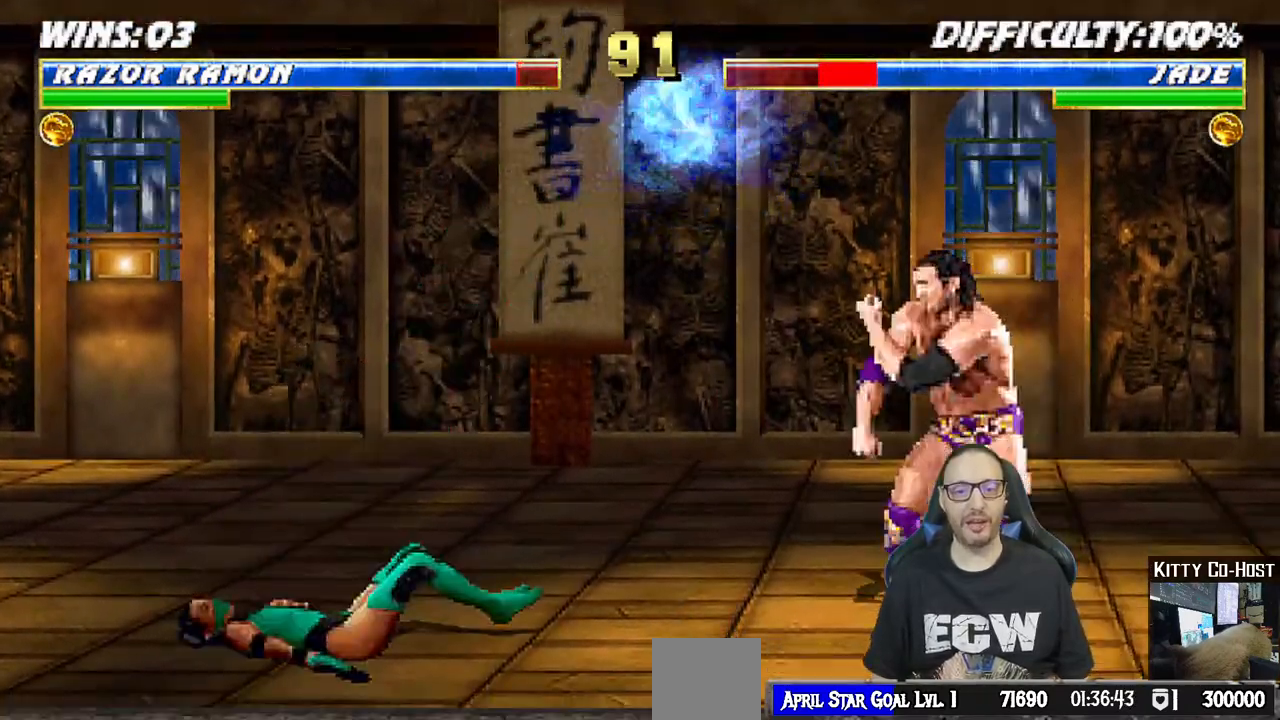
{"buttons": ["L1", "DPAD_RIGHT"], "left_stick": "center", "right_stick": "center", "events": [[300, "DPAD_UP", "down"], [333, "DPAD_LEFT", "up"], [350, "DPAD_RIGHT", "down"], [350, "DPAD_UP", "up"]]}
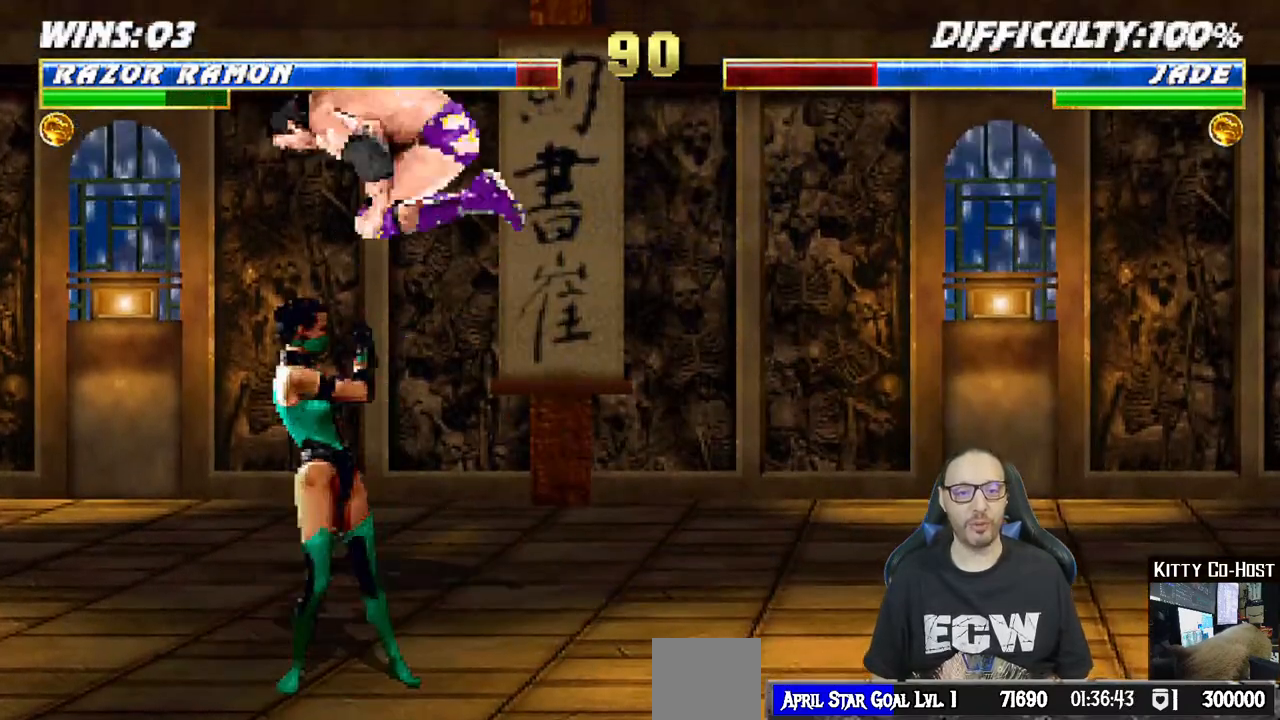
{"buttons": ["L1", "DPAD_DOWN"], "left_stick": "center", "right_stick": "center", "events": [[133, "DPAD_RIGHT", "up"], [167, "SQUARE", "down"], [233, "DPAD_DOWN", "down"], [283, "SQUARE", "up"], [350, "SQUARE", "down"], [417, "SQUARE", "up"]]}
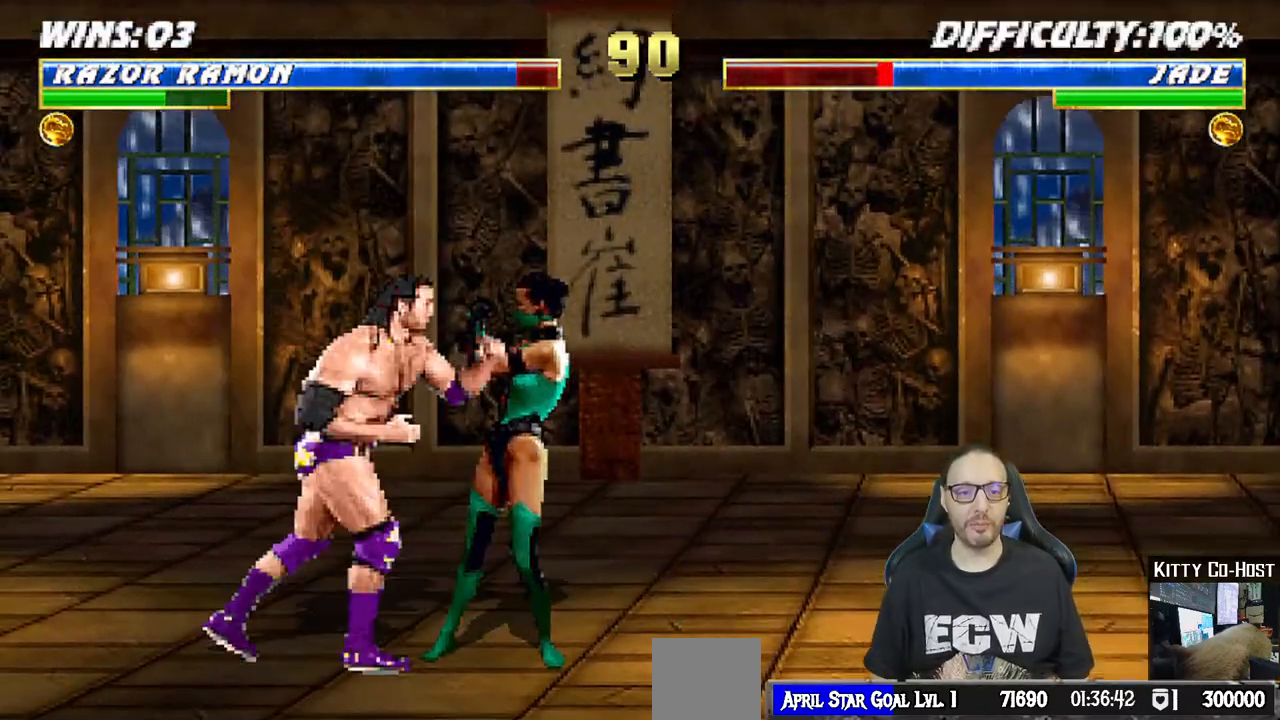
{"buttons": ["CROSS", "SQUARE", "L1", "DPAD_DOWN"], "left_stick": "center", "right_stick": "center", "events": [[17, "SQUARE", "down"], [83, "SQUARE", "up"], [133, "CROSS", "down"], [133, "SQUARE", "down"], [217, "CROSS", "up"], [233, "SQUARE", "up"], [283, "SQUARE", "down"], [300, "CROSS", "down"], [367, "CROSS", "up"], [383, "SQUARE", "up"], [433, "CROSS", "down"], [433, "SQUARE", "down"]]}
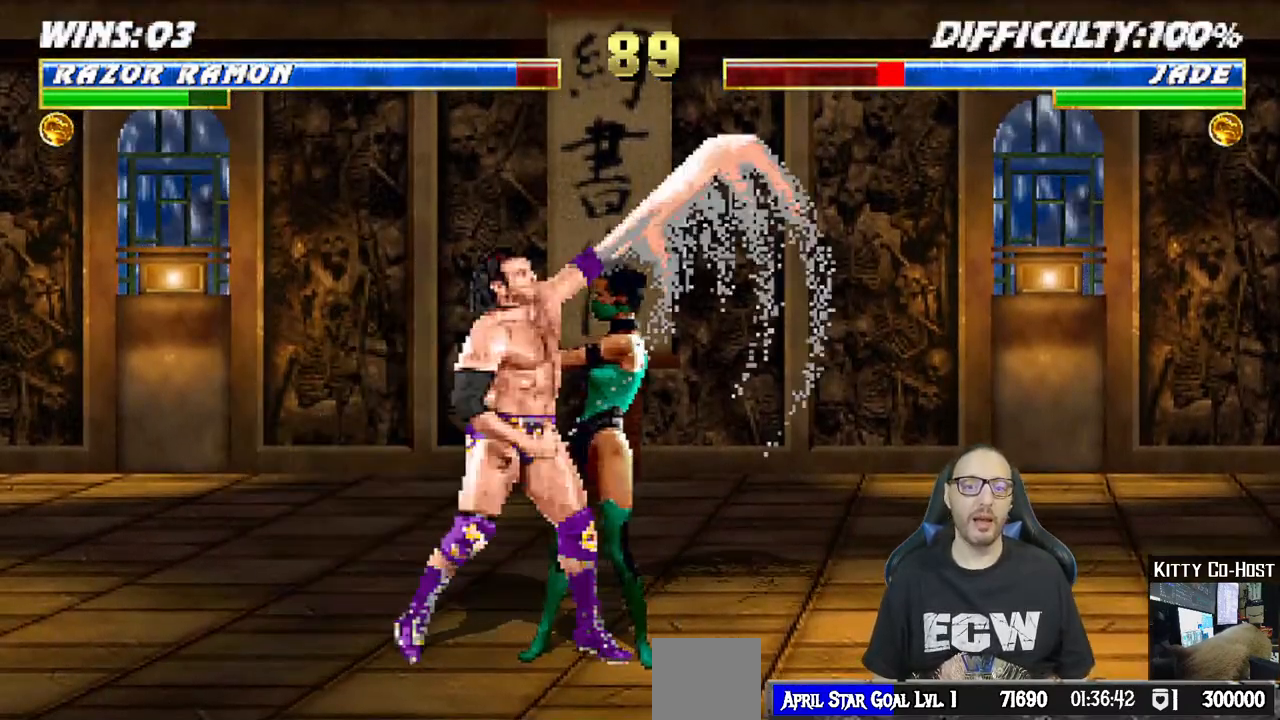
{"buttons": ["CROSS"], "left_stick": "center", "right_stick": "center", "events": [[33, "CROSS", "up"], [33, "SQUARE", "up"], [100, "CROSS", "down"], [100, "SQUARE", "down"], [150, "DPAD_DOWN", "up"], [217, "L1", "up"], [250, "CROSS", "up"], [267, "SQUARE", "up"], [317, "DPAD_DOWN", "down"], [333, "DPAD_DOWN", "up"], [333, "DPAD_LEFT", "down"], [350, "DPAD_DOWN", "down"], [400, "DPAD_DOWN", "up"], [433, "DPAD_LEFT", "up"], [500, "CROSS", "down"]]}